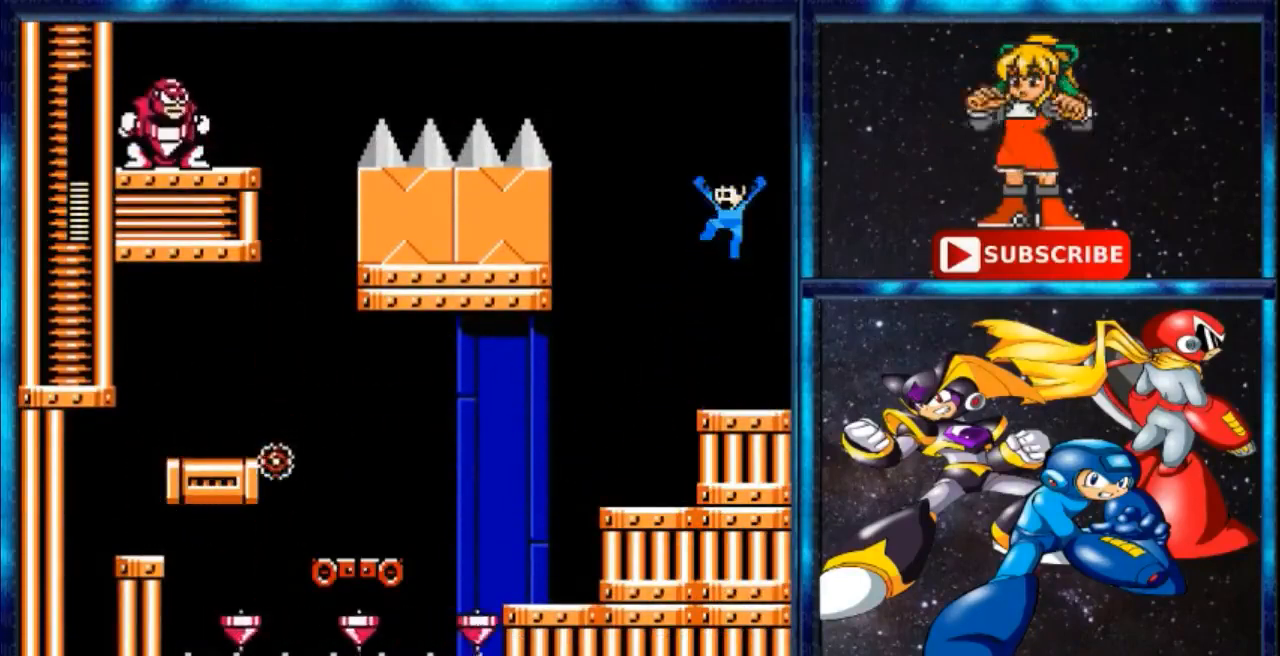
Gameplay with a controller; each line is a JSON object with the inputs held at the frame after it. "events" lists button and stick changes between this image and that frame as [ms after this image, input, new state], when the widget could be followed in between. Not read: DPAD_RIGHT L1 L3 R3.
{"buttons": [], "events": [[133, "A", "up"], [200, "B", "up"]]}
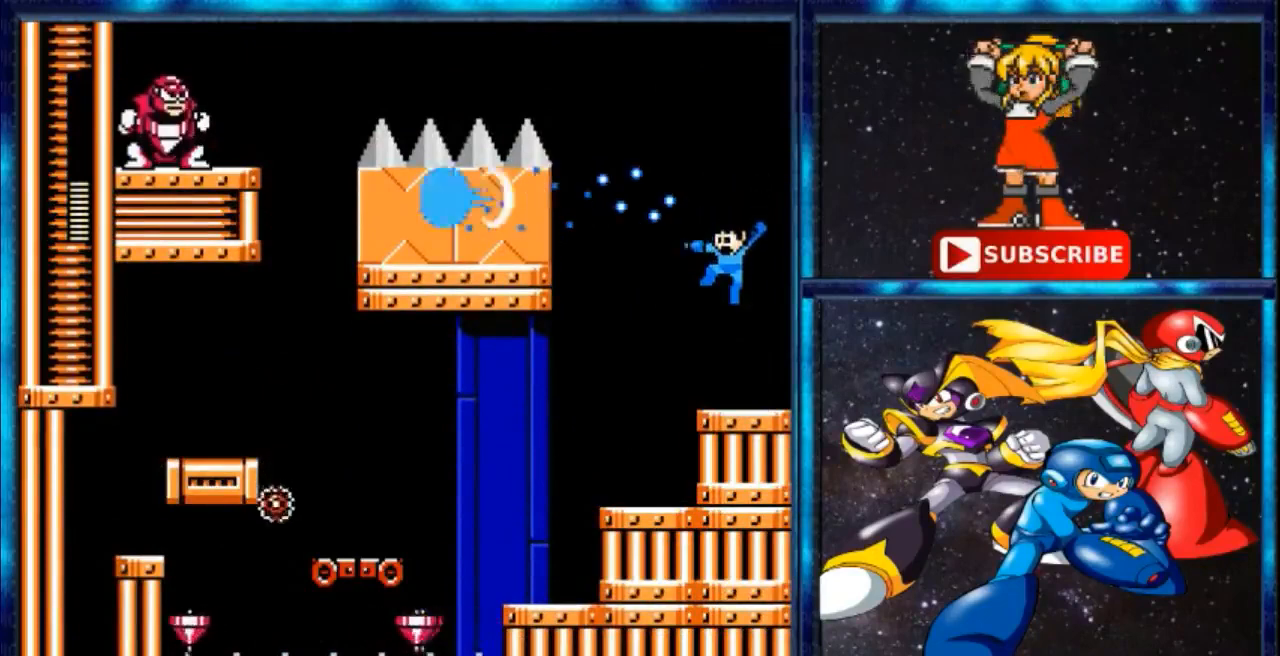
{"buttons": ["A"], "events": [[34, "A", "down"]]}
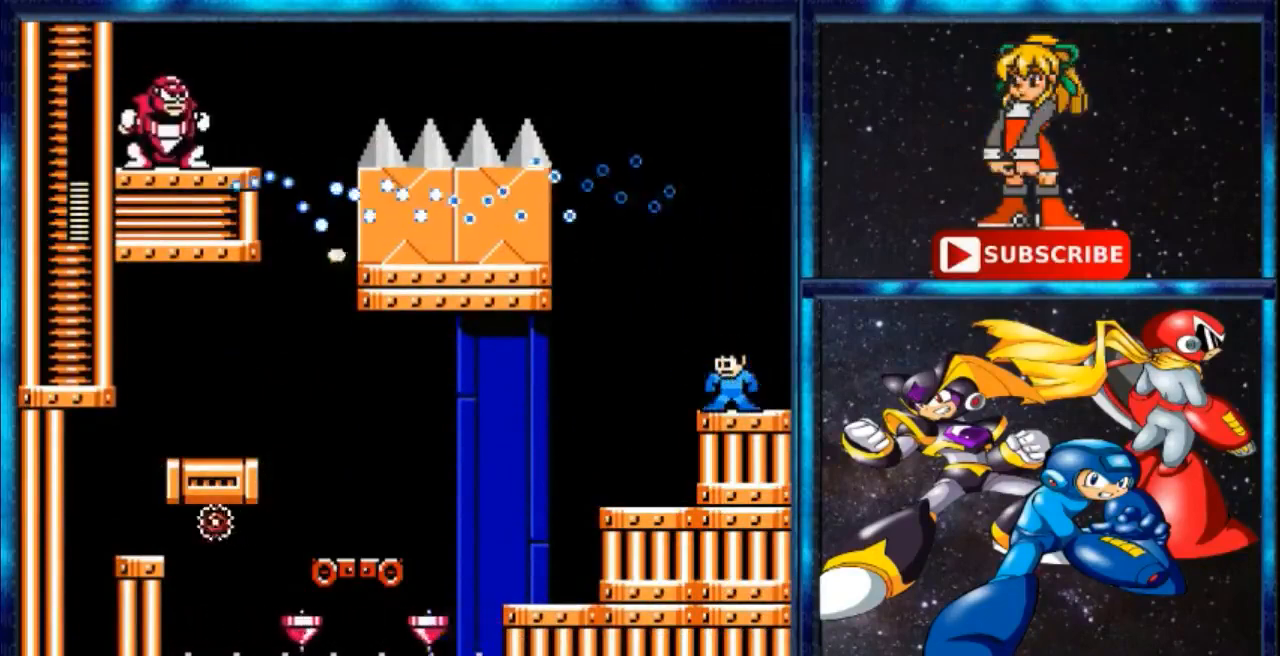
{"buttons": ["A"], "events": []}
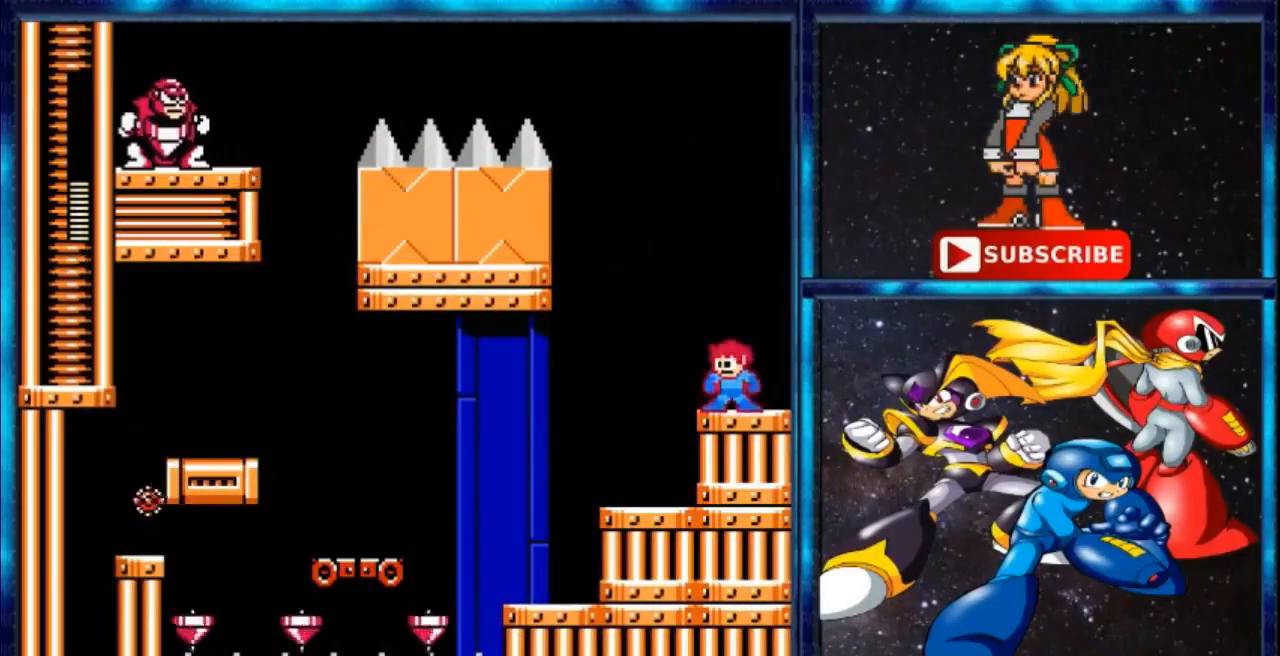
{"buttons": ["A"], "events": []}
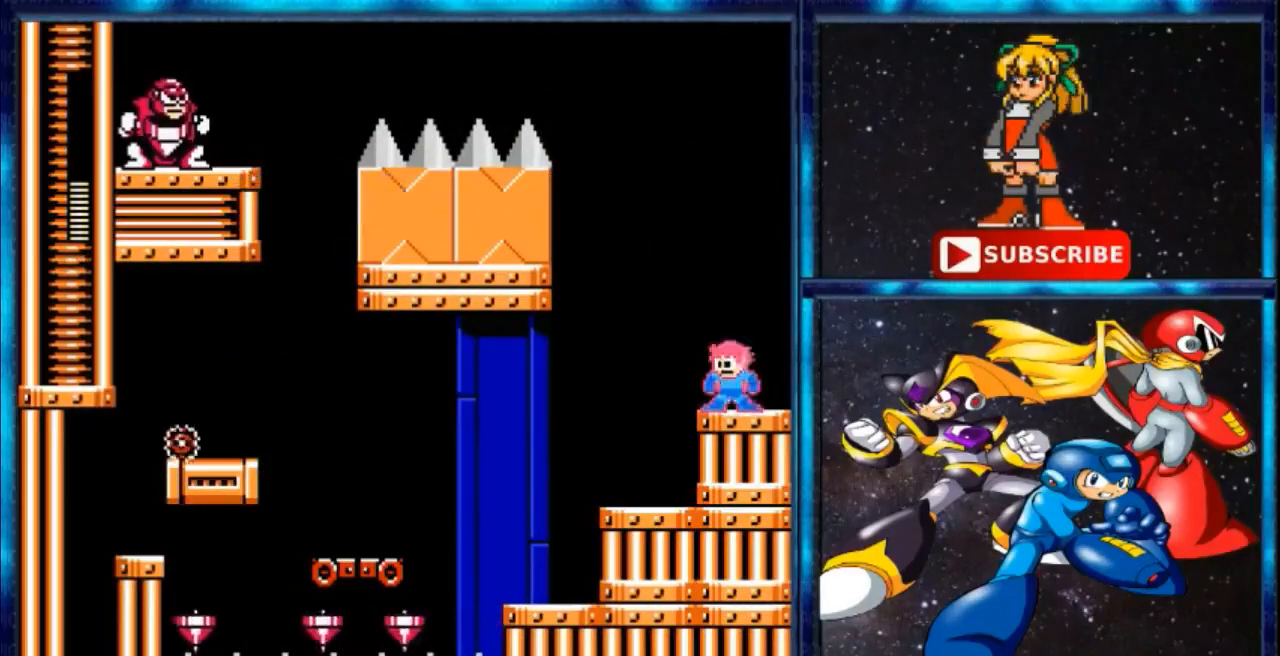
{"buttons": [], "events": [[133, "B", "down"], [467, "A", "up"], [467, "B", "up"]]}
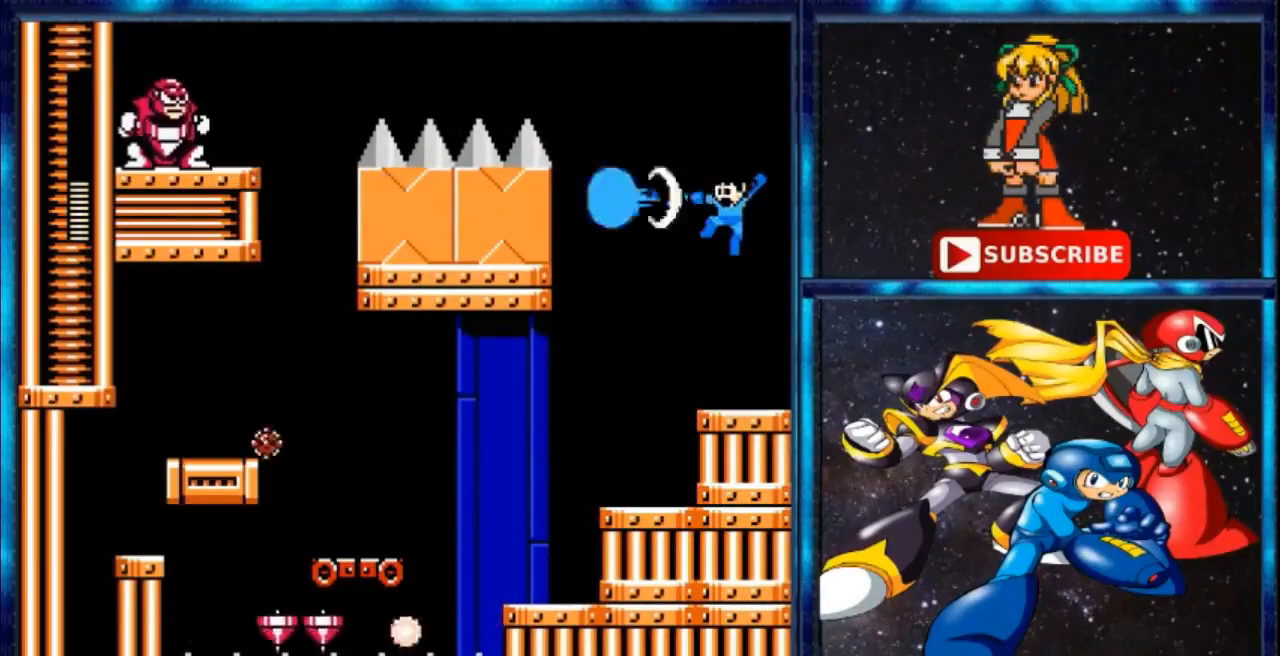
{"buttons": ["A"], "events": [[501, "A", "down"]]}
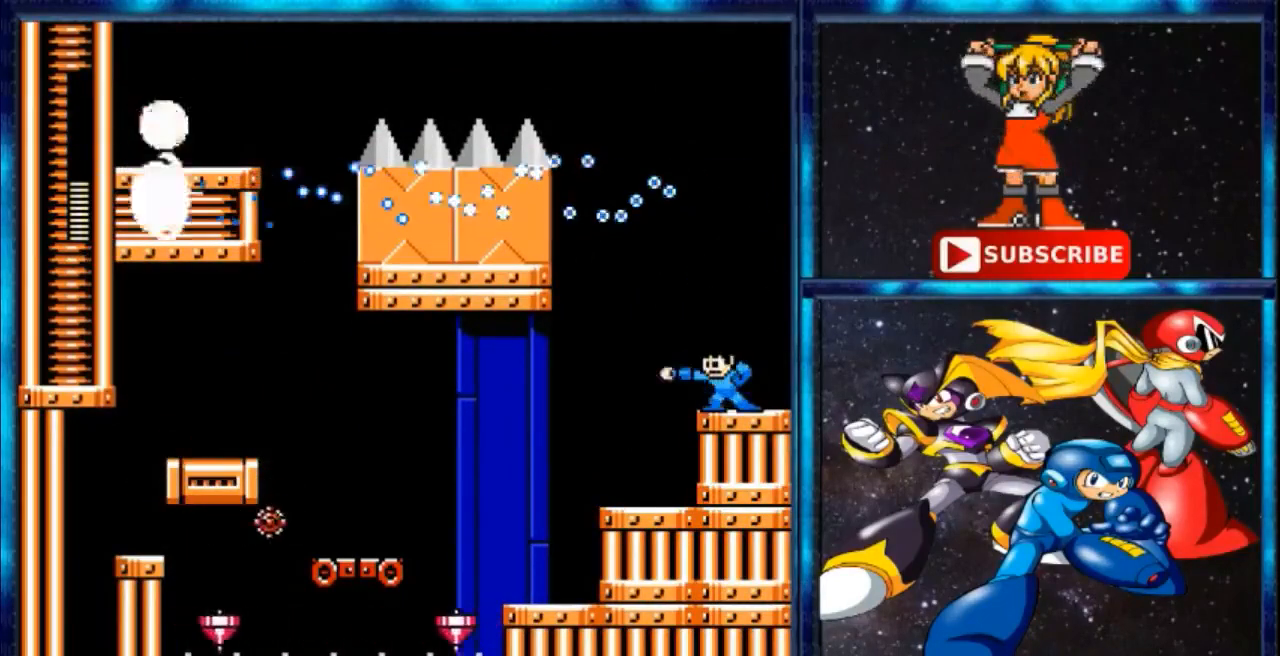
{"buttons": ["A"], "events": []}
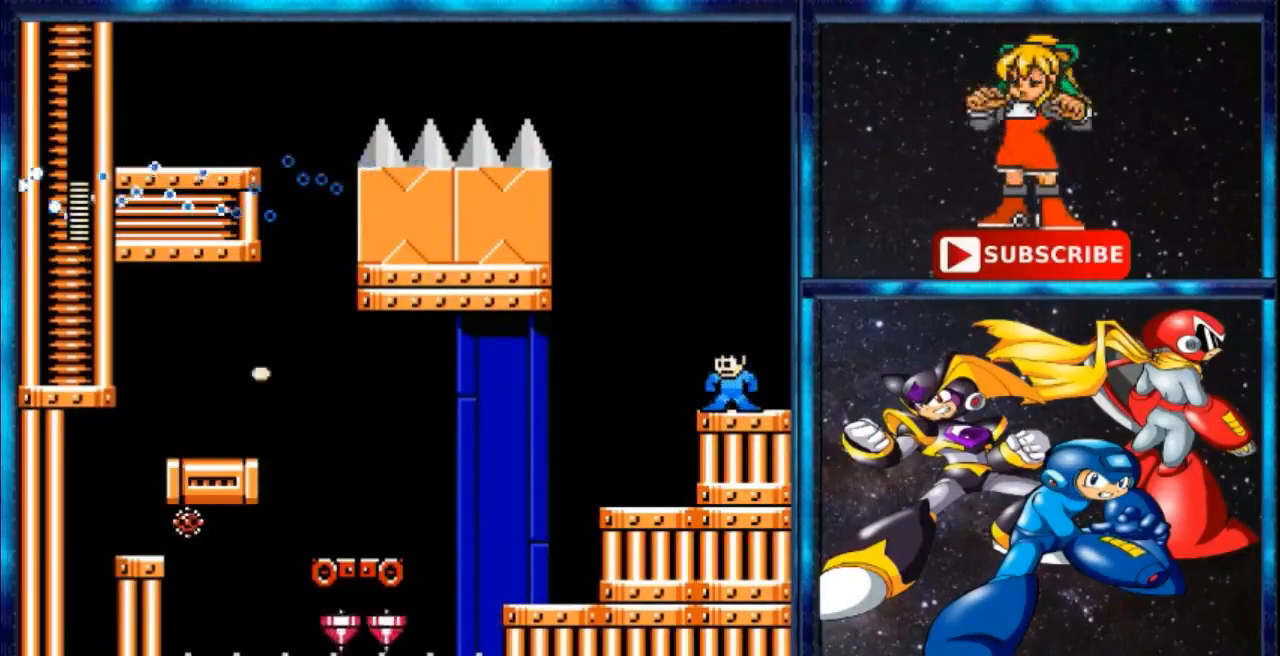
{"buttons": ["DPAD_LEFT"], "events": [[100, "A", "up"], [234, "DPAD_LEFT", "down"], [367, "C", "down"], [467, "C", "up"]]}
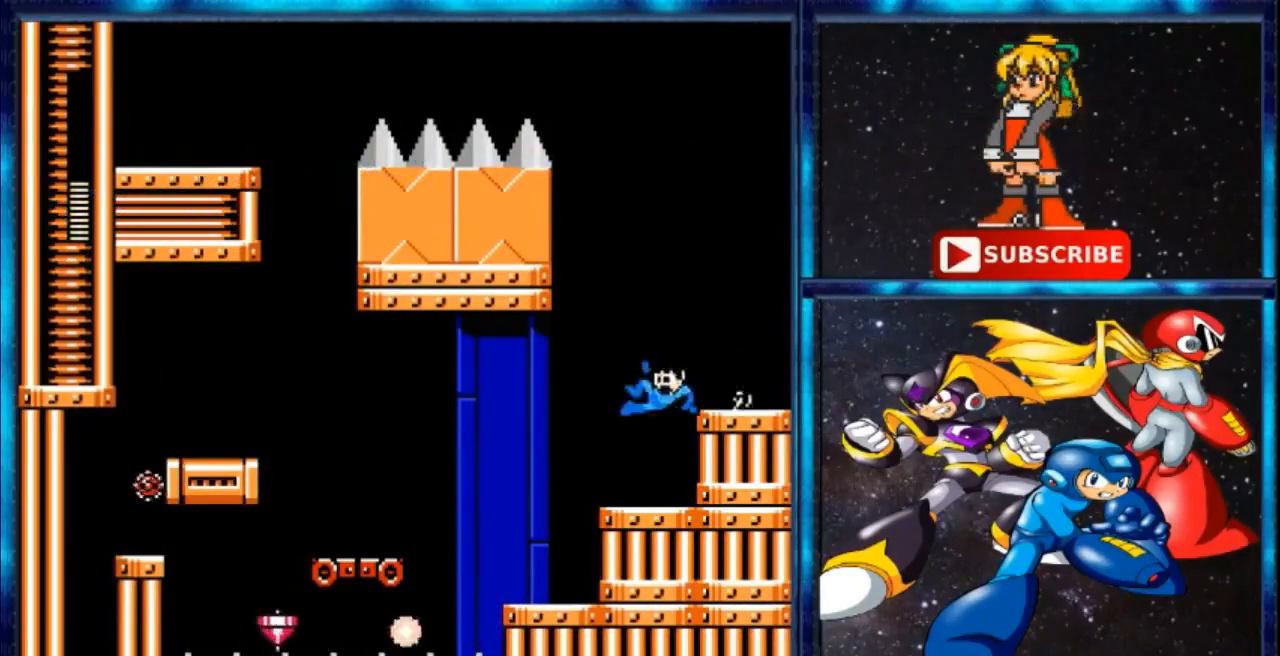
{"buttons": ["DPAD_LEFT"], "events": []}
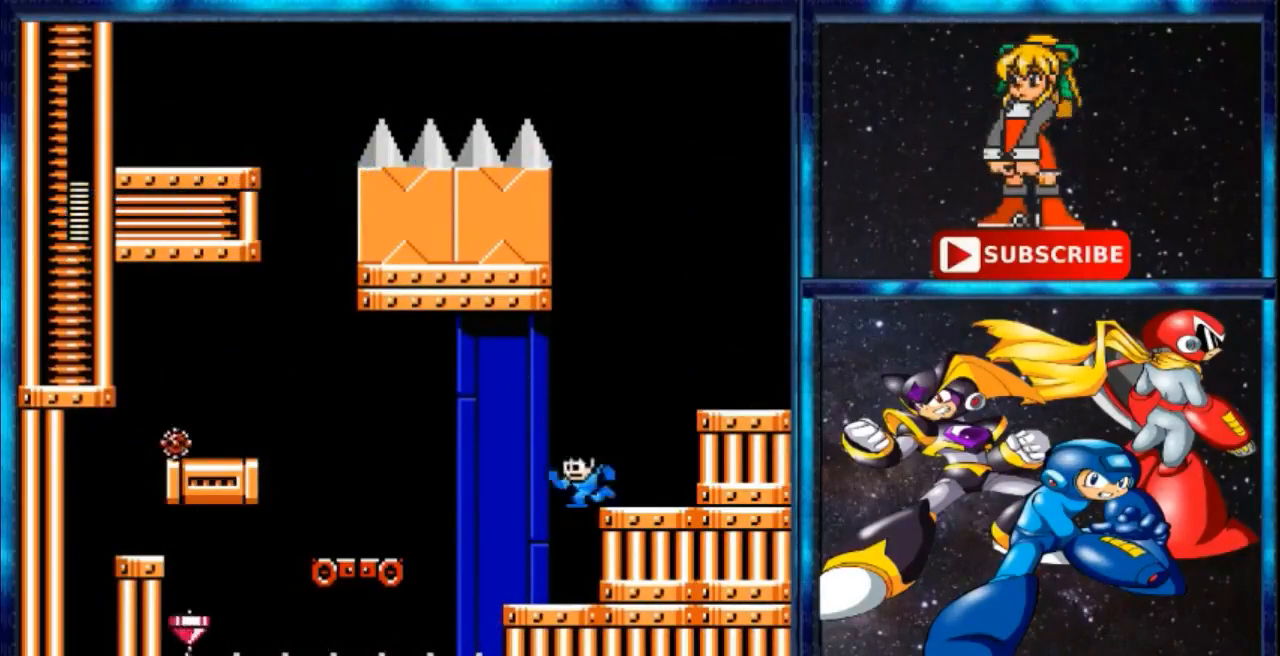
{"buttons": ["B"], "events": [[434, "B", "down"], [434, "DPAD_LEFT", "up"]]}
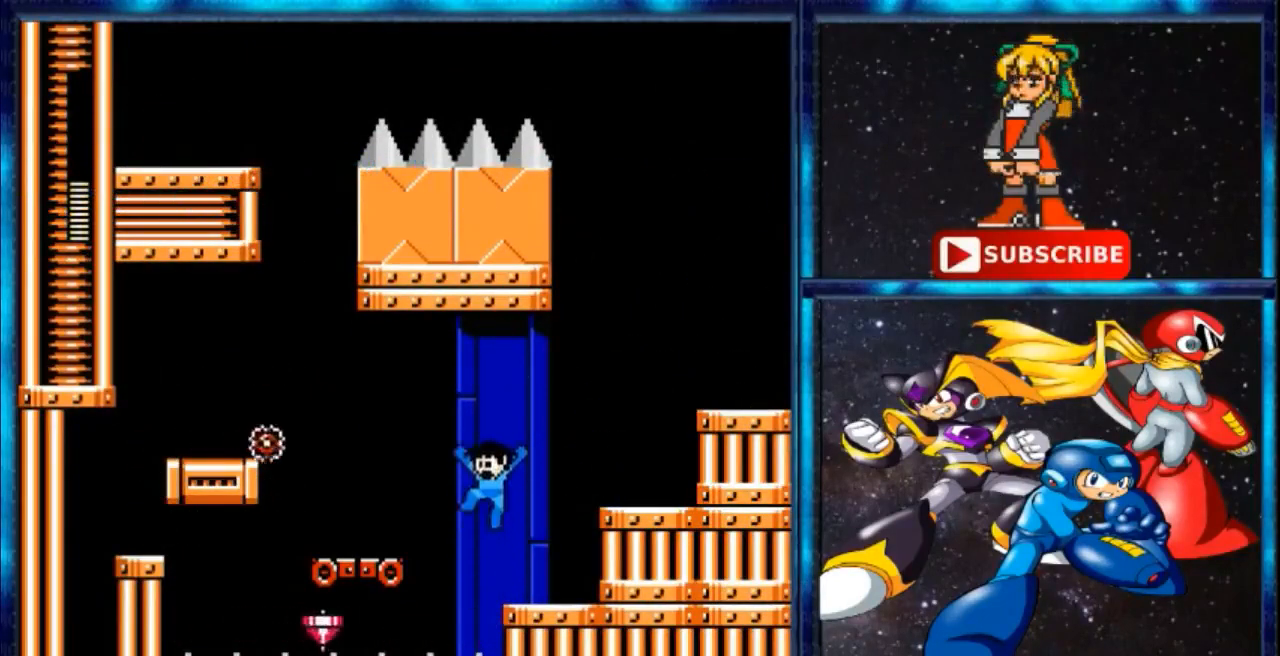
{"buttons": ["B", "DPAD_LEFT"], "events": [[500, "DPAD_LEFT", "down"]]}
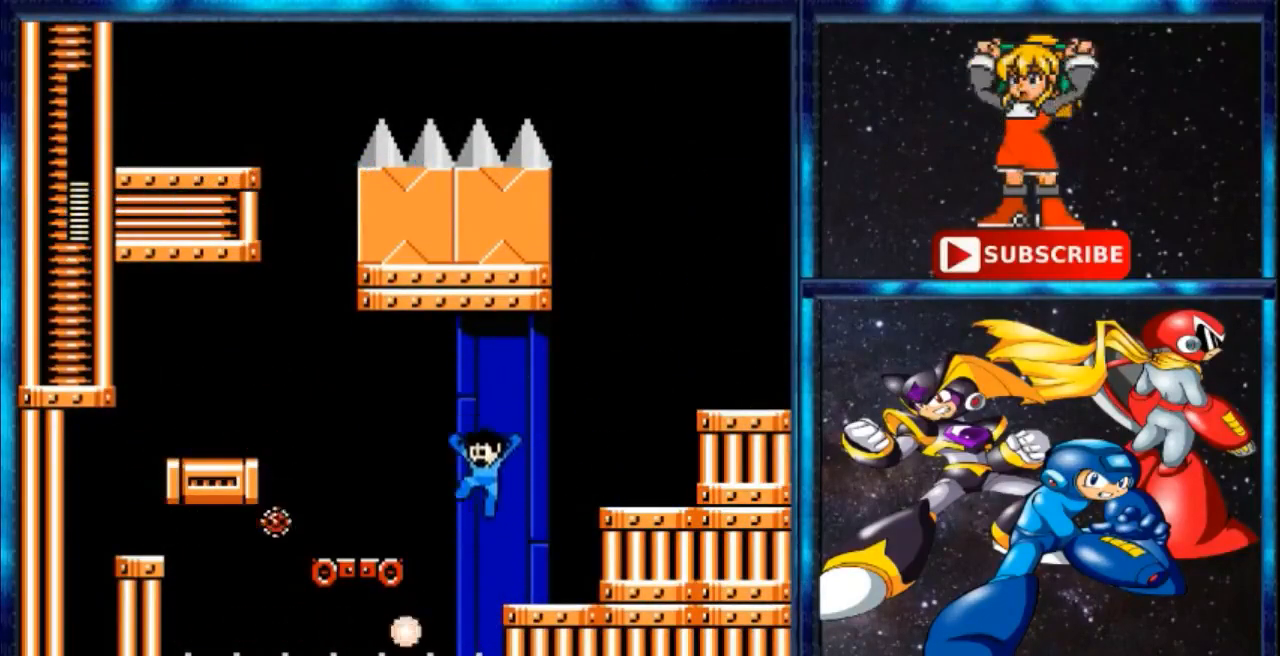
{"buttons": ["B", "DPAD_LEFT"], "events": [[134, "B", "up"], [234, "B", "down"]]}
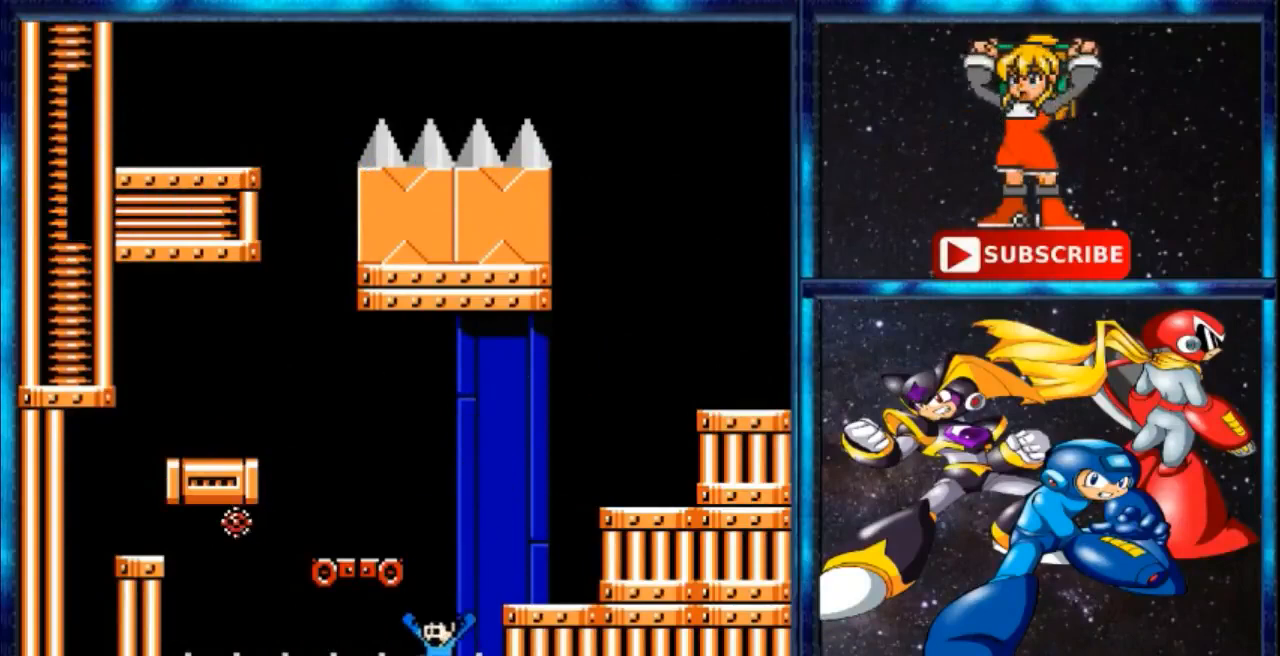
{"buttons": ["B", "DPAD_LEFT"], "events": [[100, "DPAD_UP", "down"], [500, "DPAD_UP", "up"]]}
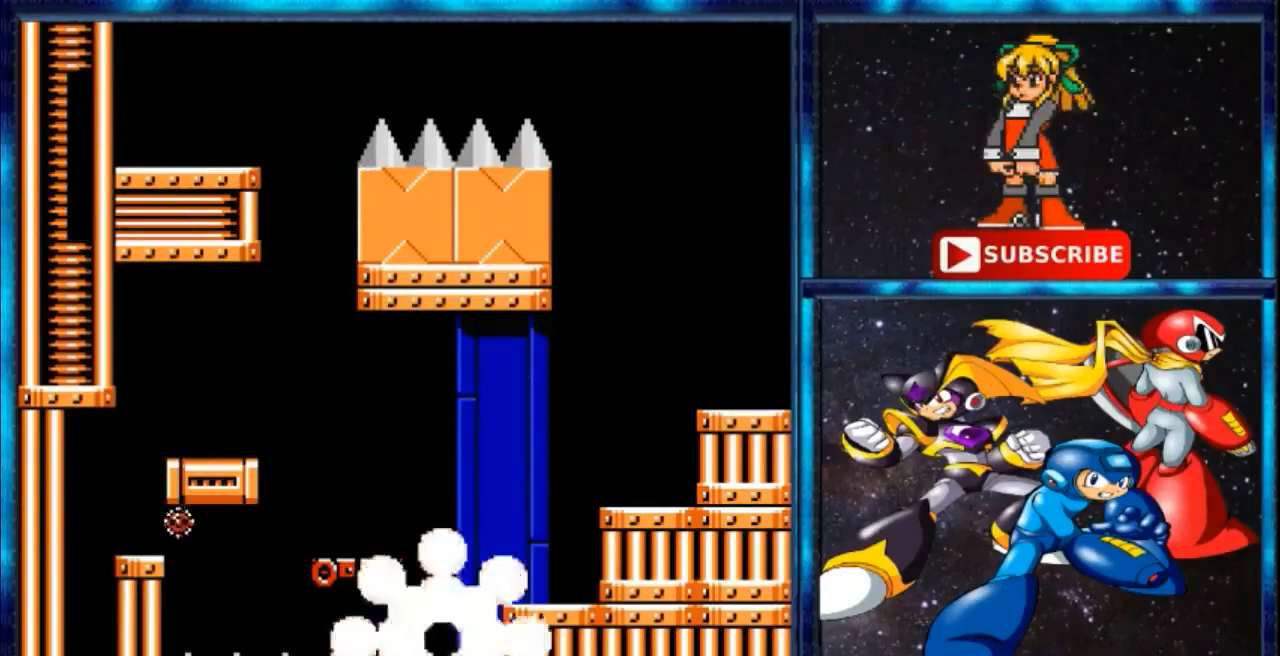
{"buttons": [], "events": [[100, "B", "up"], [100, "DPAD_LEFT", "up"]]}
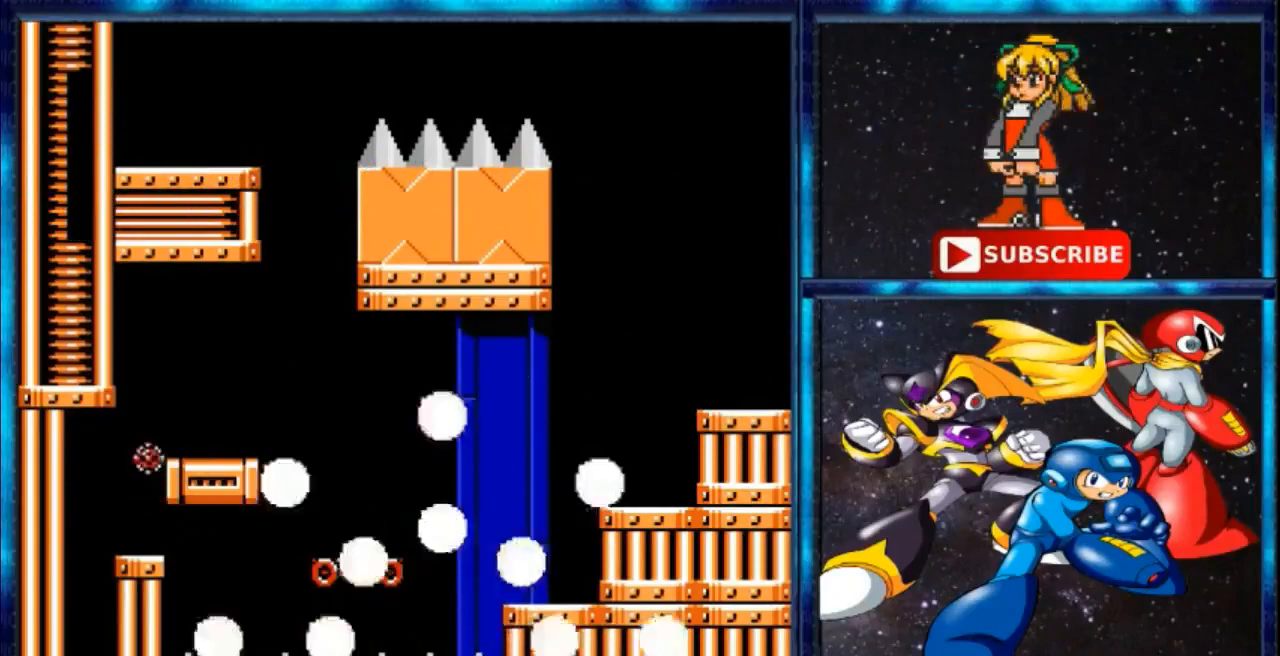
{"buttons": [], "events": []}
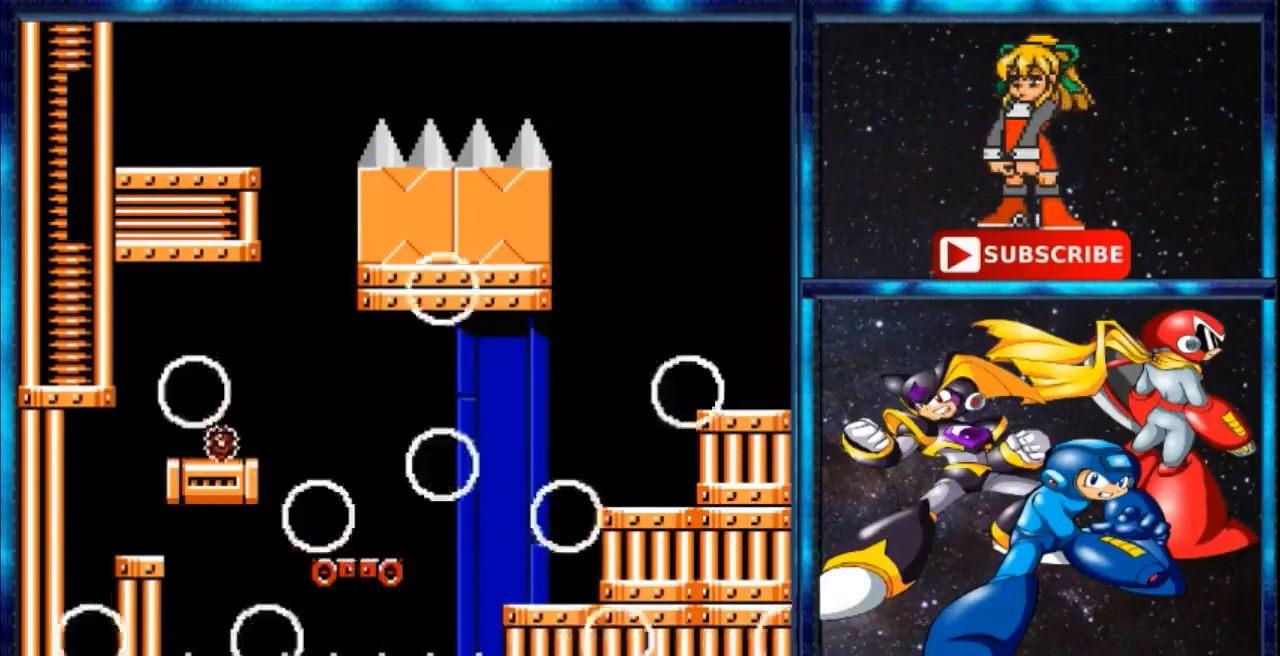
{"buttons": [], "events": []}
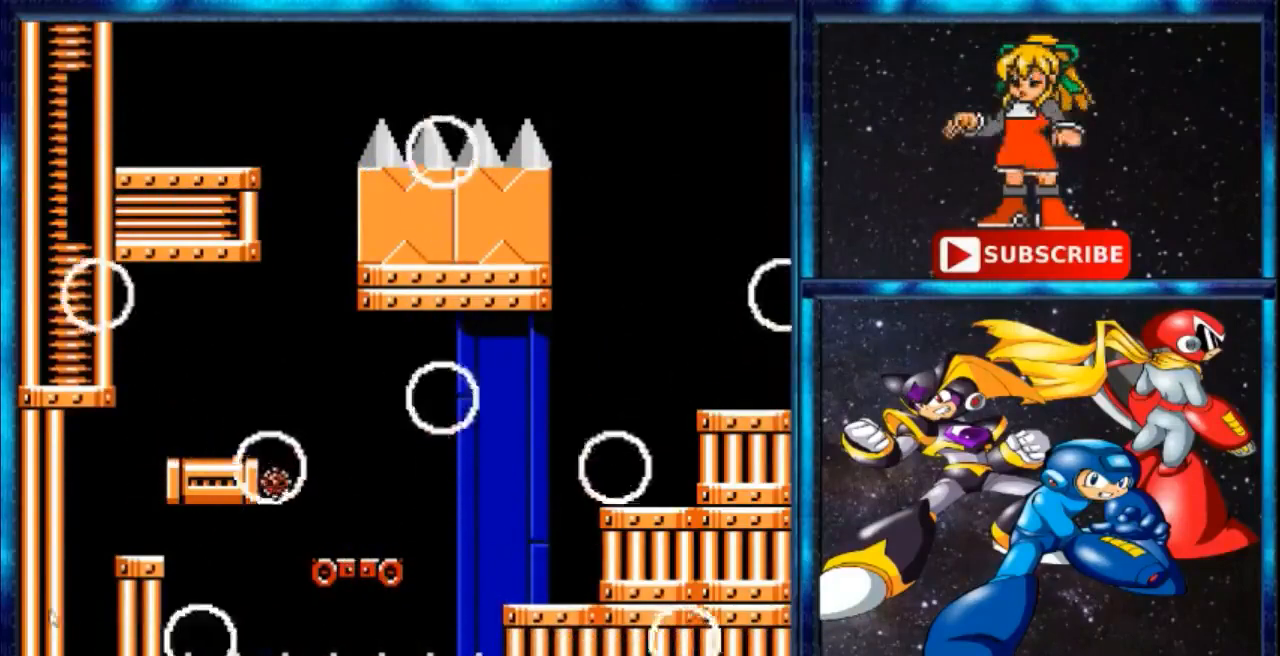
{"buttons": [], "events": []}
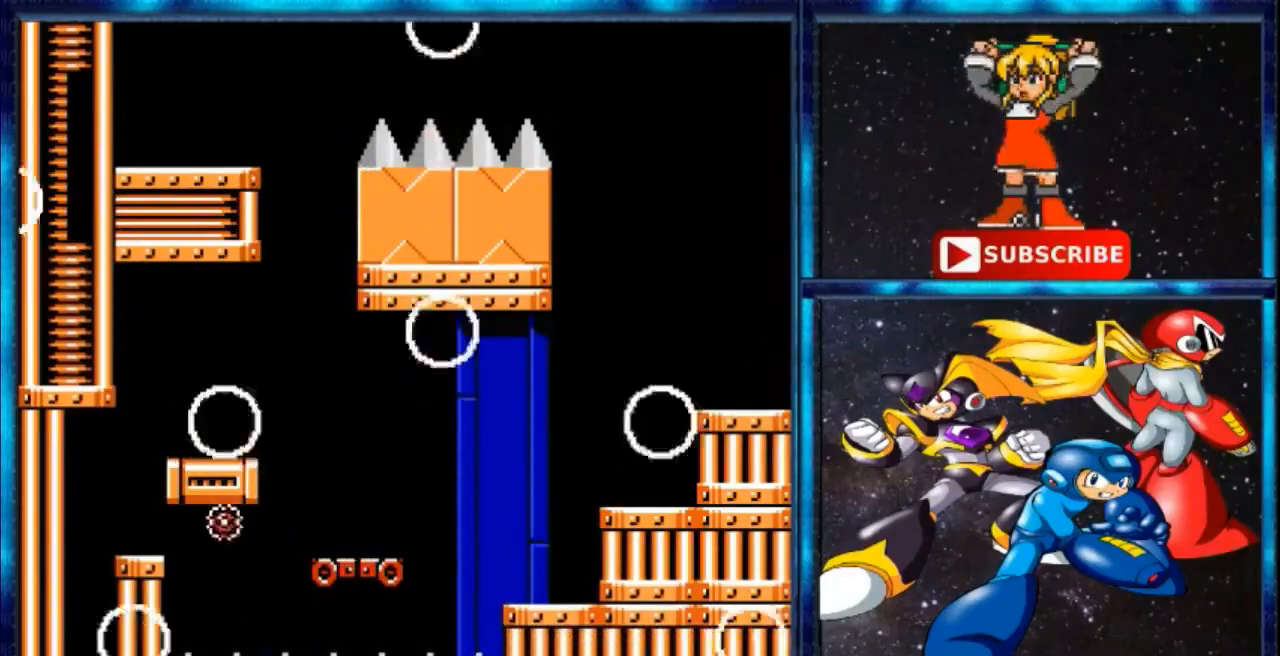
{"buttons": ["A"], "events": [[167, "A", "down"]]}
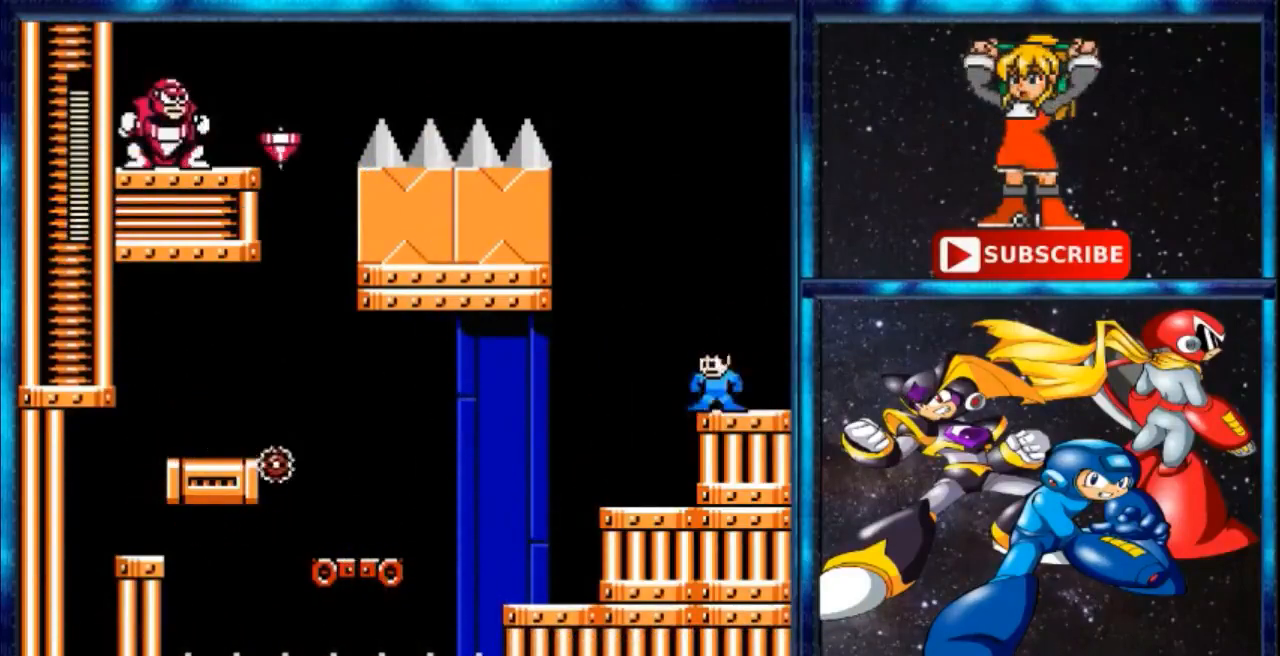
{"buttons": [], "events": [[167, "B", "down"], [500, "A", "up"], [500, "B", "up"]]}
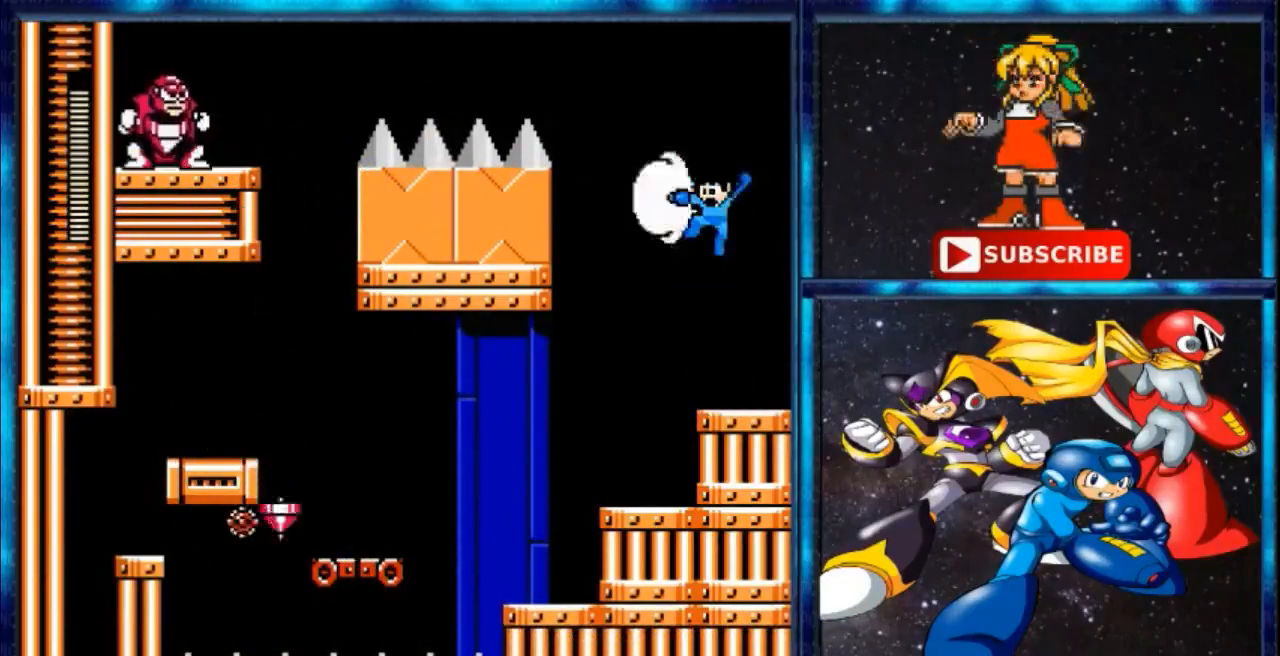
{"buttons": [], "events": []}
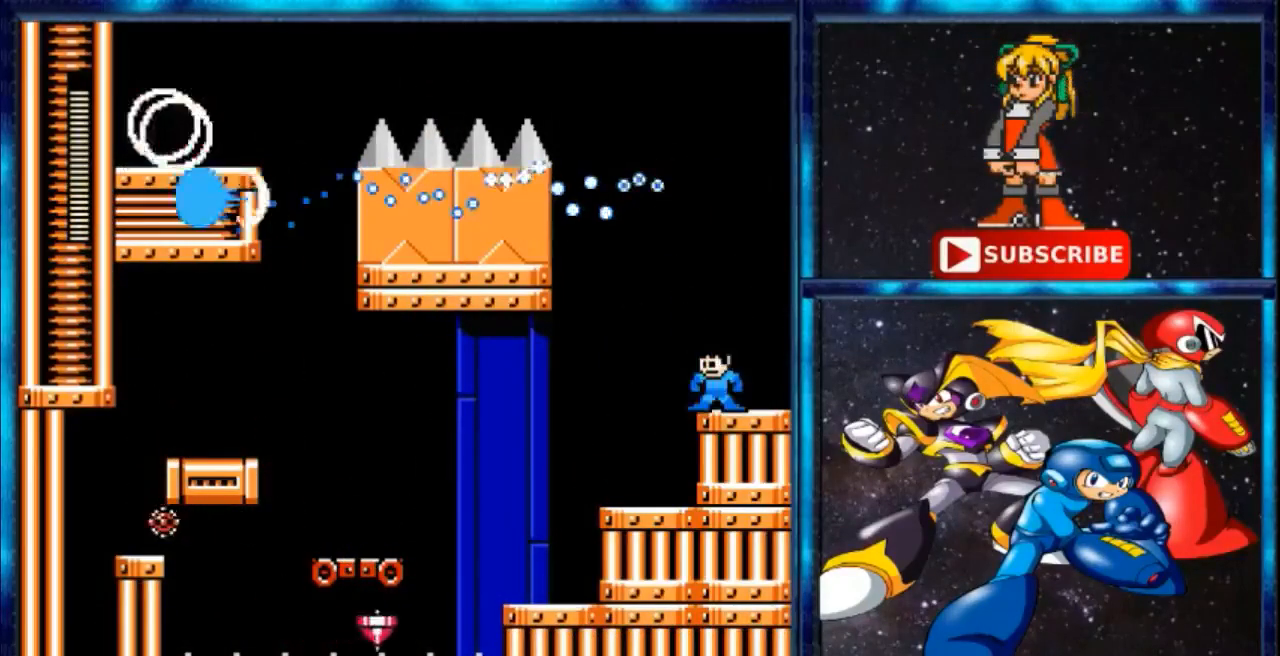
{"buttons": ["DPAD_LEFT"], "events": [[201, "DPAD_LEFT", "down"]]}
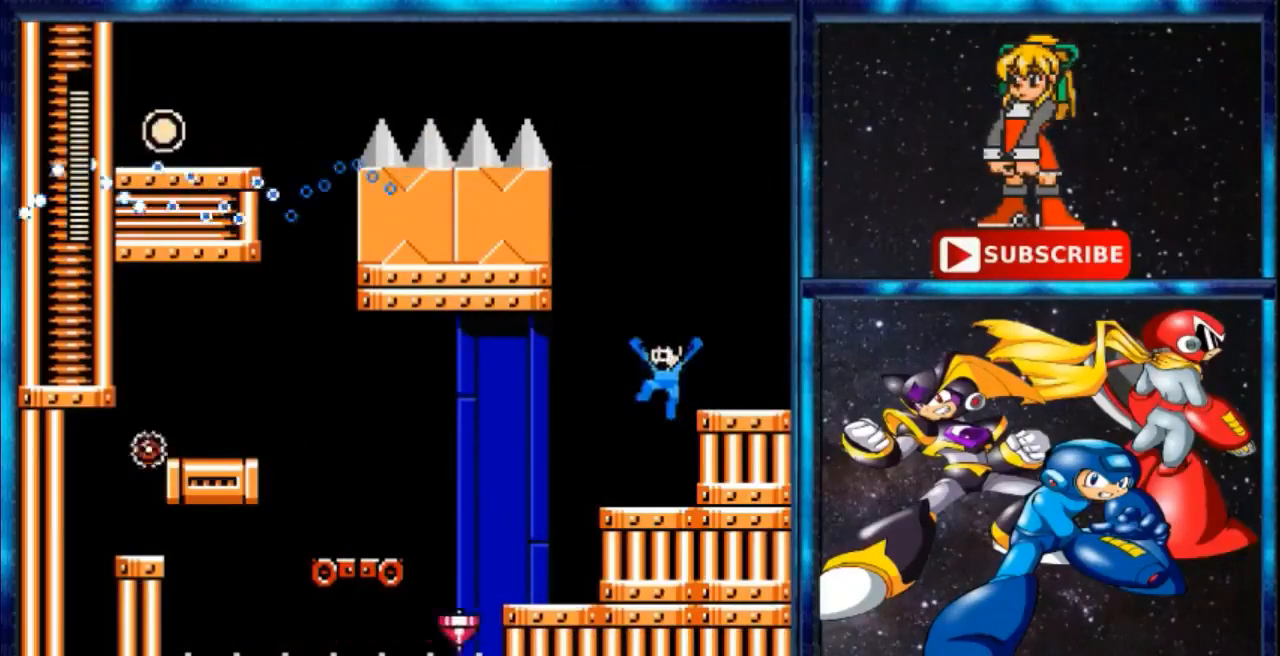
{"buttons": ["DPAD_LEFT"], "events": []}
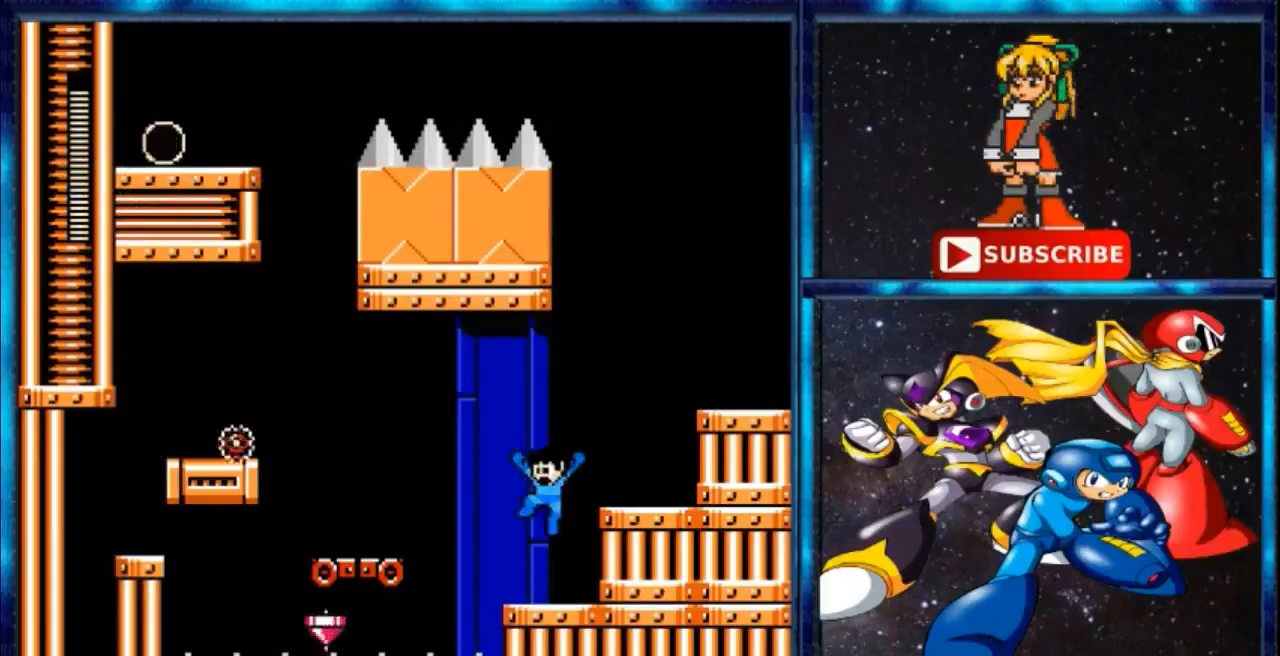
{"buttons": ["B", "DPAD_LEFT"], "events": [[267, "B", "down"]]}
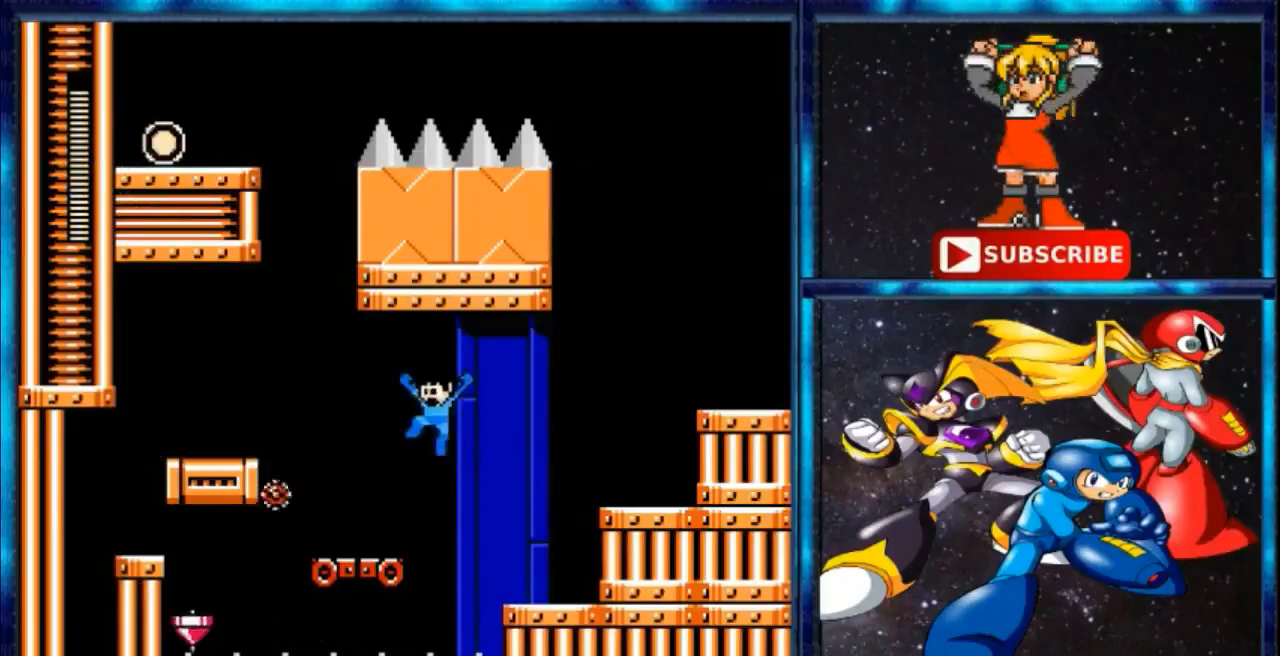
{"buttons": ["B", "DPAD_LEFT"], "events": [[133, "B", "up"], [500, "B", "down"]]}
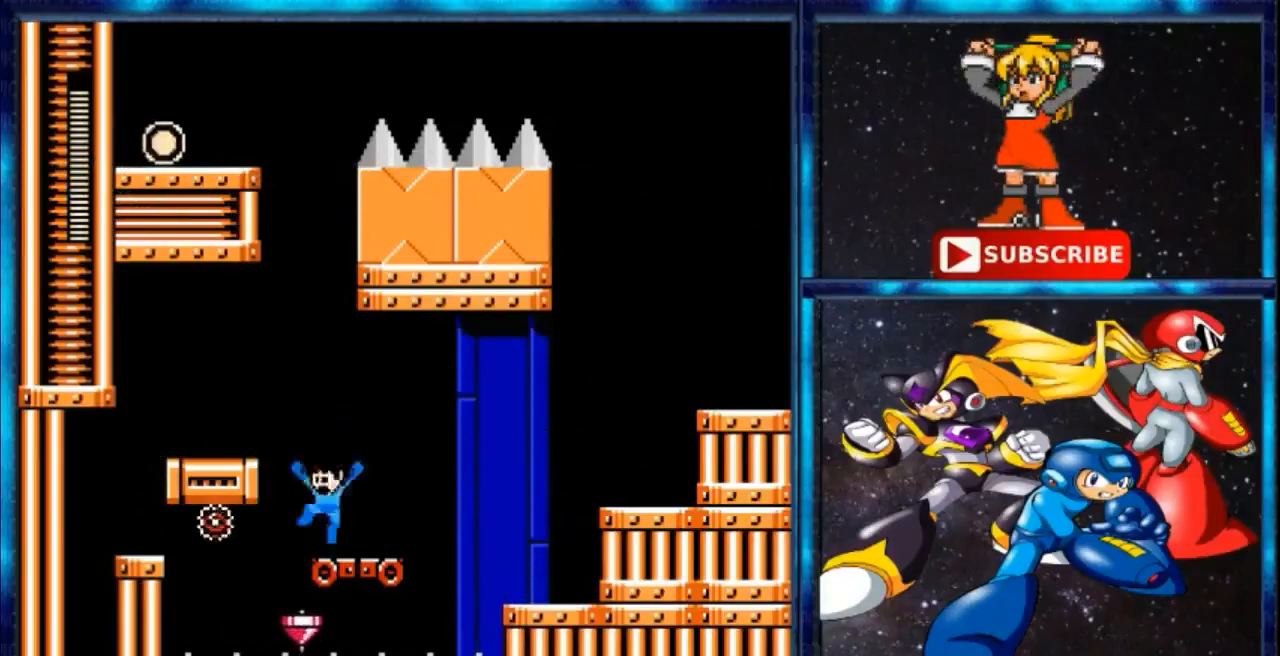
{"buttons": ["DPAD_LEFT"], "events": [[201, "B", "up"]]}
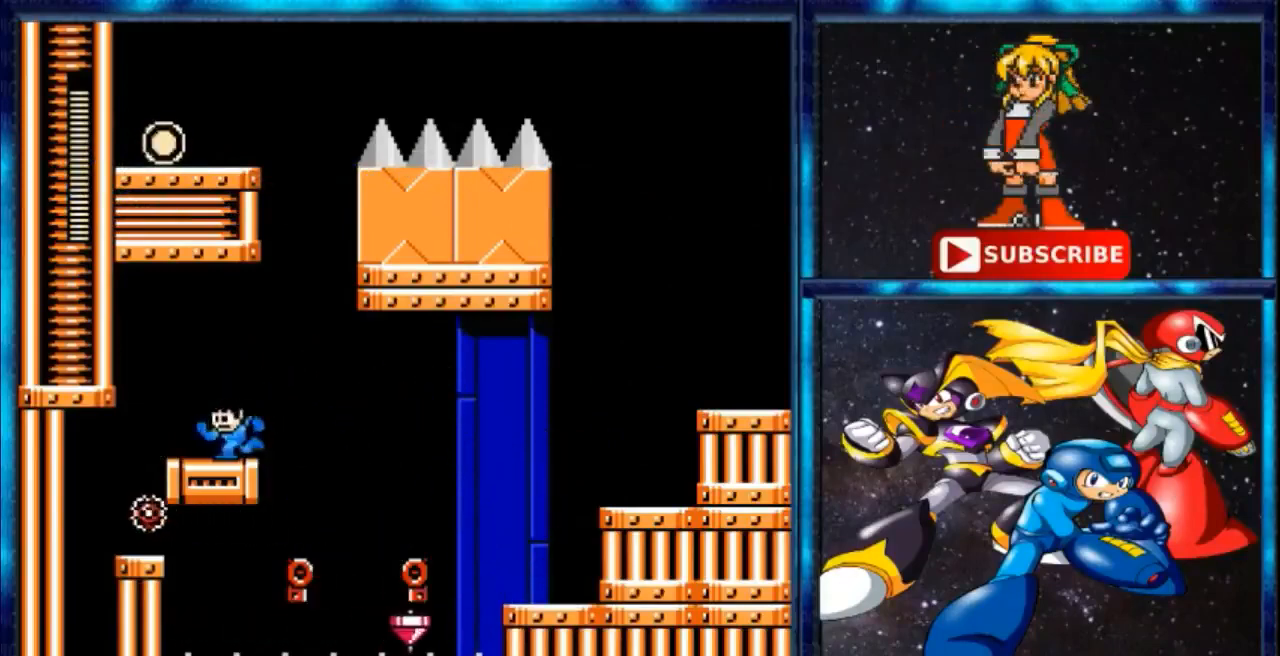
{"buttons": ["C", "DPAD_LEFT"], "events": [[33, "C", "down"]]}
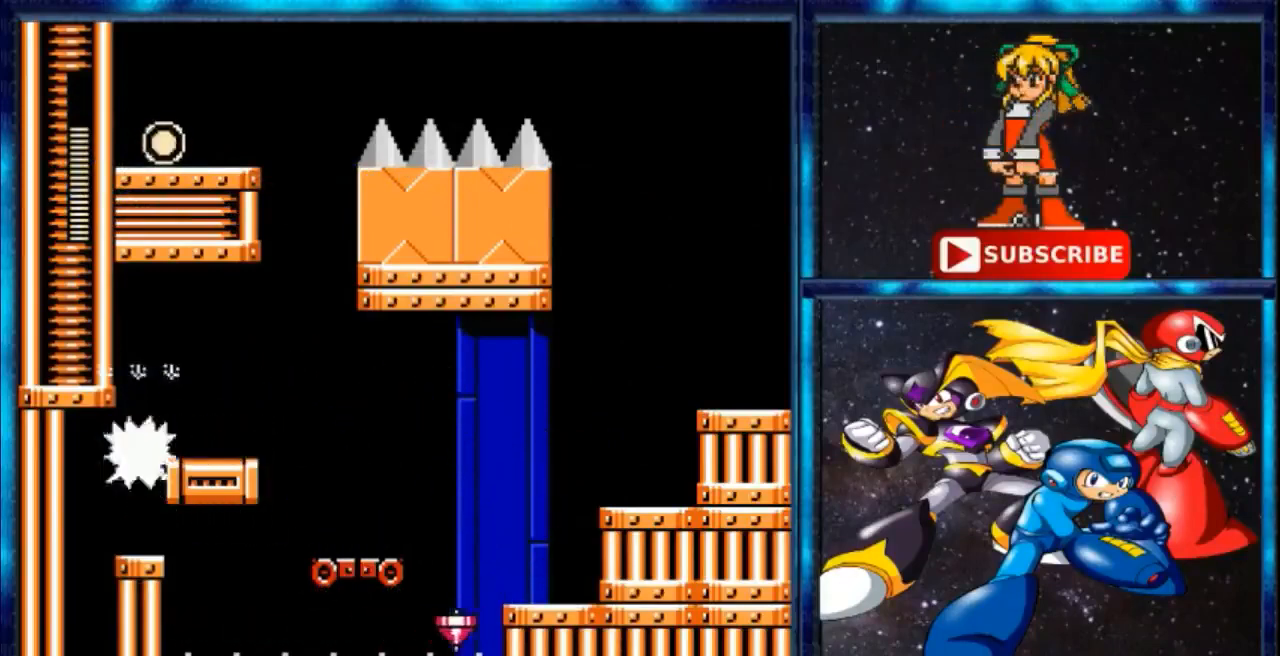
{"buttons": ["C", "DPAD_LEFT"], "events": [[201, "C", "up"], [334, "C", "down"]]}
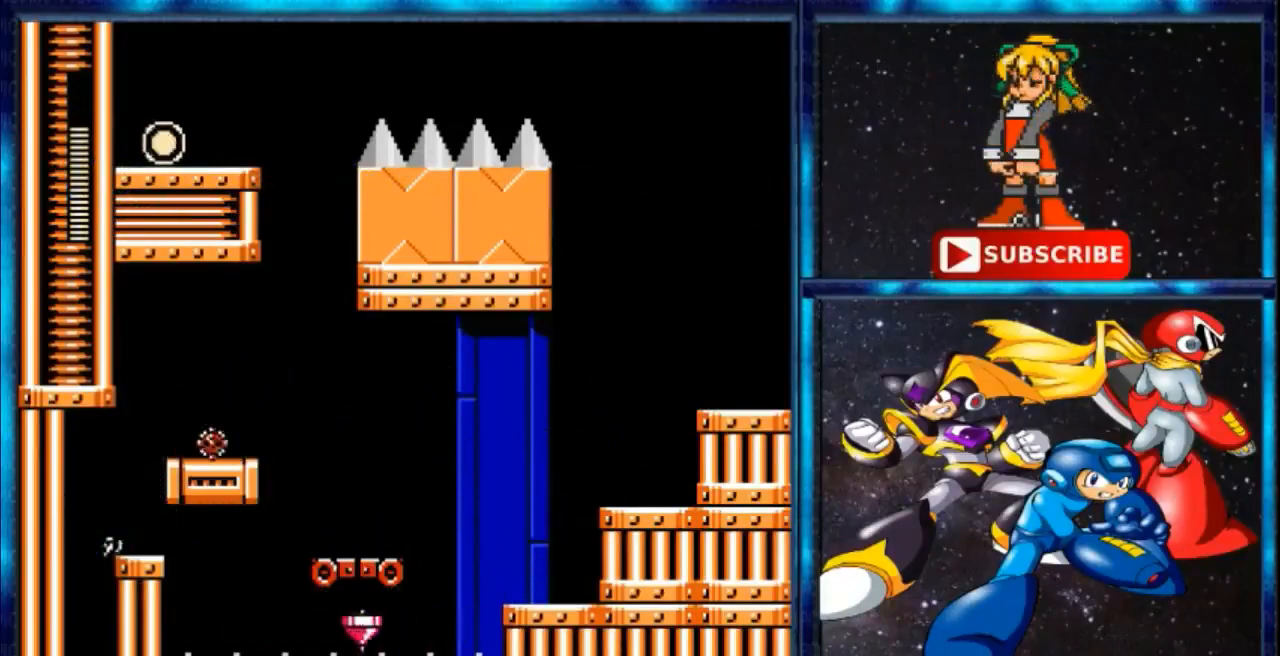
{"buttons": [], "events": [[33, "C", "up"], [67, "DPAD_LEFT", "up"]]}
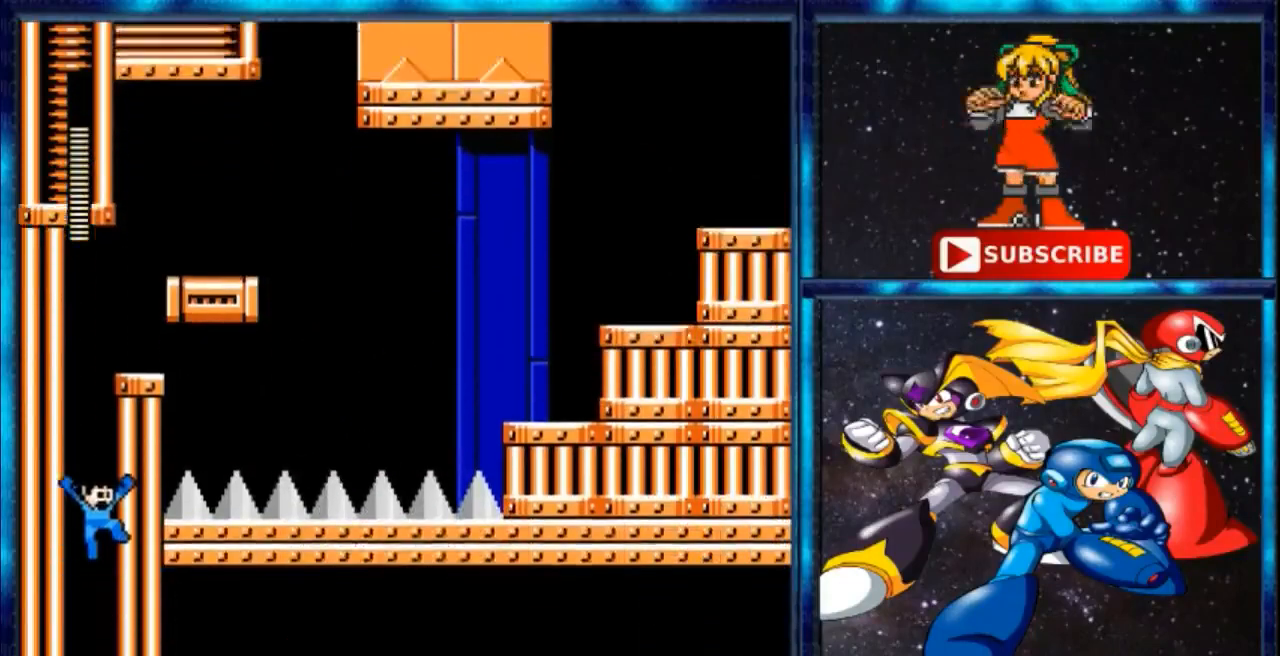
{"buttons": [], "events": []}